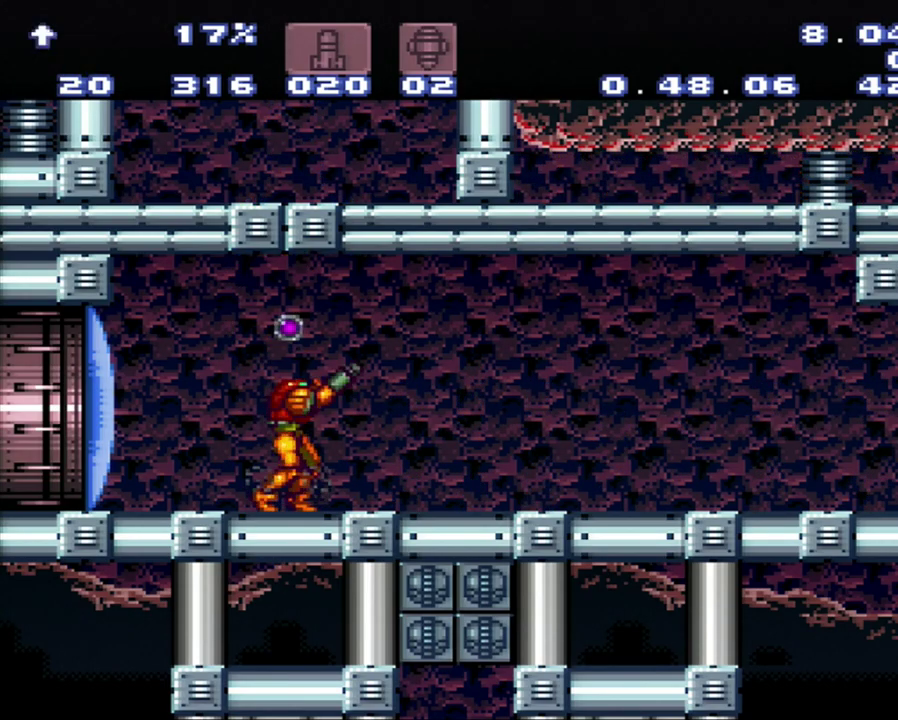
Gameplay with a controller (Nintendo layout); each line is a JSON object with the inputs held at the frame after it. "events" lists button and stick changes between this image and that frame as [ms after this image, input, new state], when the widget could be followed in between. Not read: L3 R3.
{"buttons": ["B", "Y"], "events": [[167, "DPAD_UP", "up"], [267, "B", "down"], [483, "Y", "down"]]}
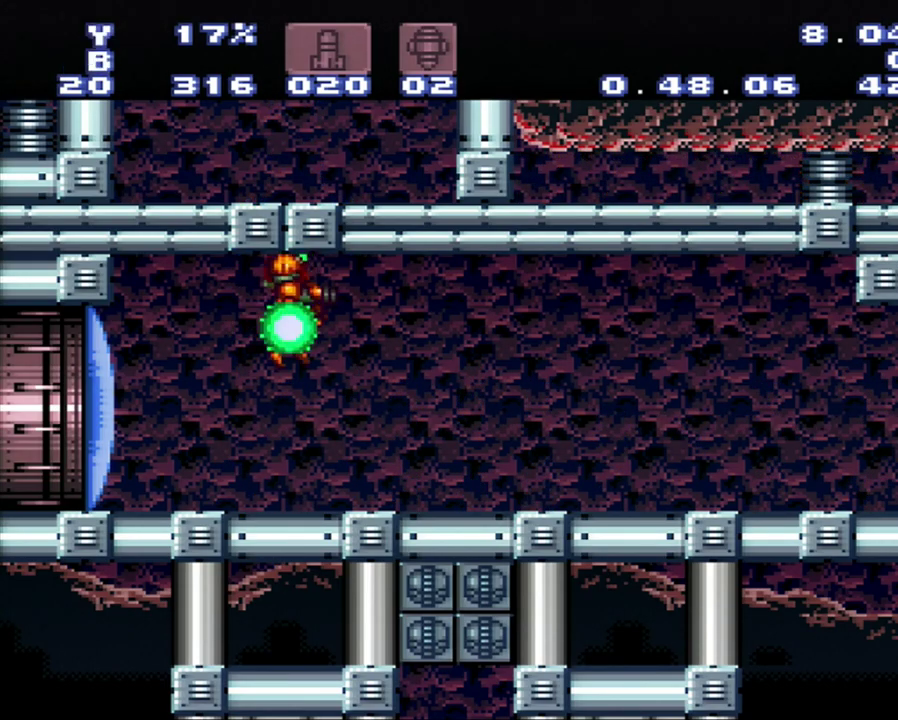
{"buttons": [], "events": [[17, "DPAD_DOWN", "down"], [200, "DPAD_DOWN", "up"], [200, "Y", "up"], [467, "B", "up"]]}
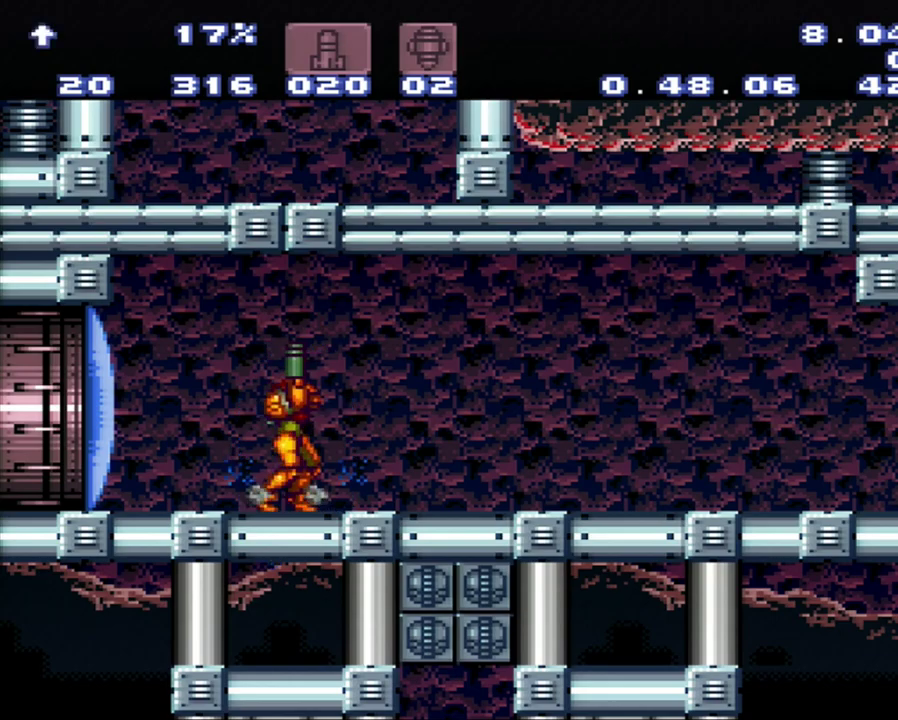
{"buttons": [], "events": []}
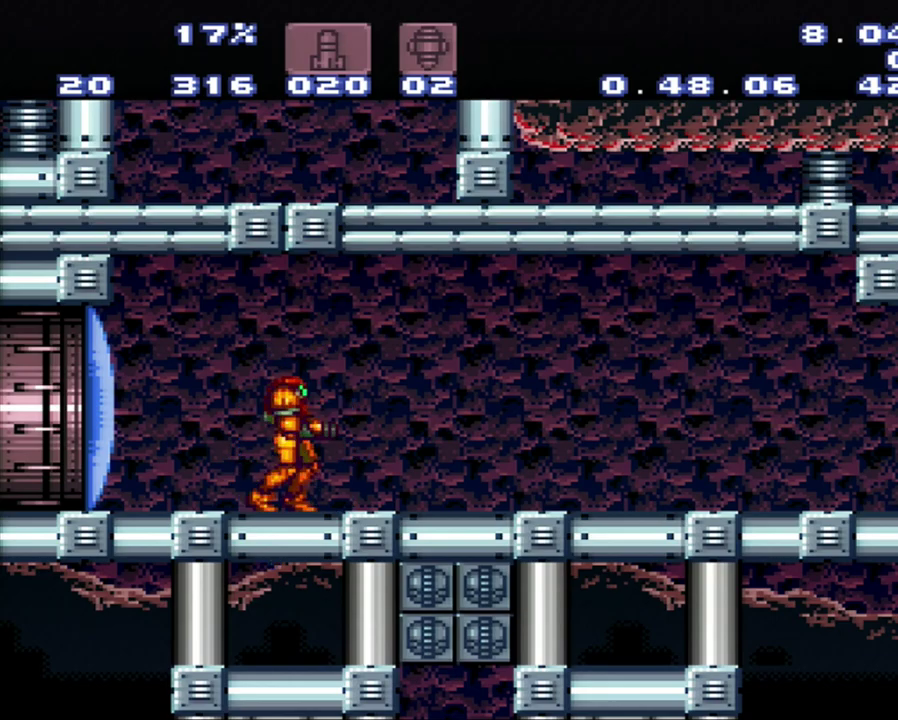
{"buttons": ["B", "DPAD_DOWN"], "events": [[283, "B", "down"], [300, "DPAD_DOWN", "down"]]}
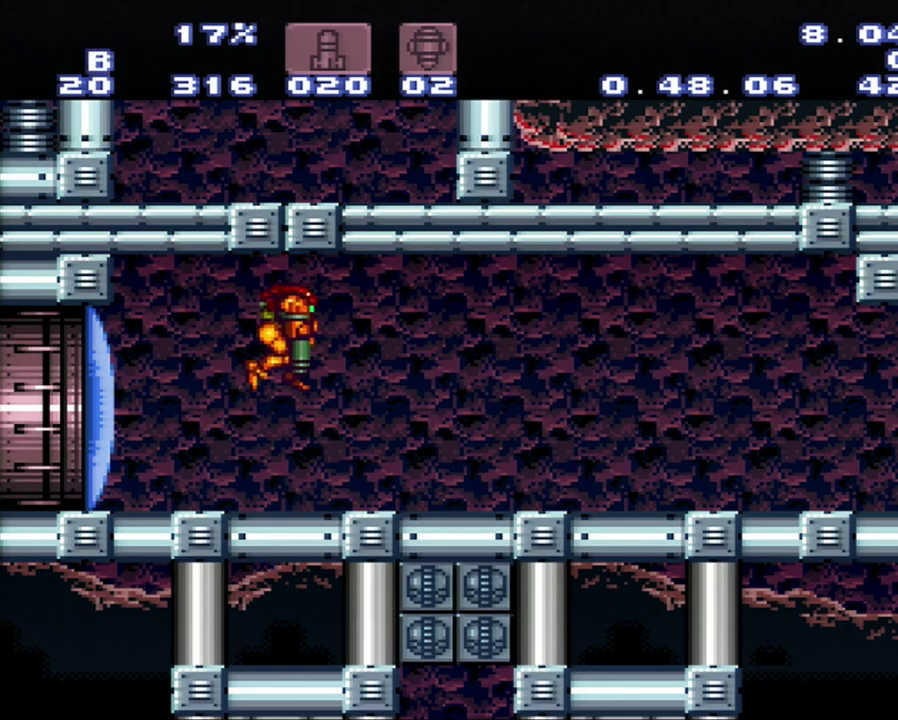
{"buttons": ["B", "DPAD_DOWN"], "events": [[50, "DPAD_DOWN", "up"], [100, "B", "up"], [433, "B", "down"], [433, "DPAD_DOWN", "down"]]}
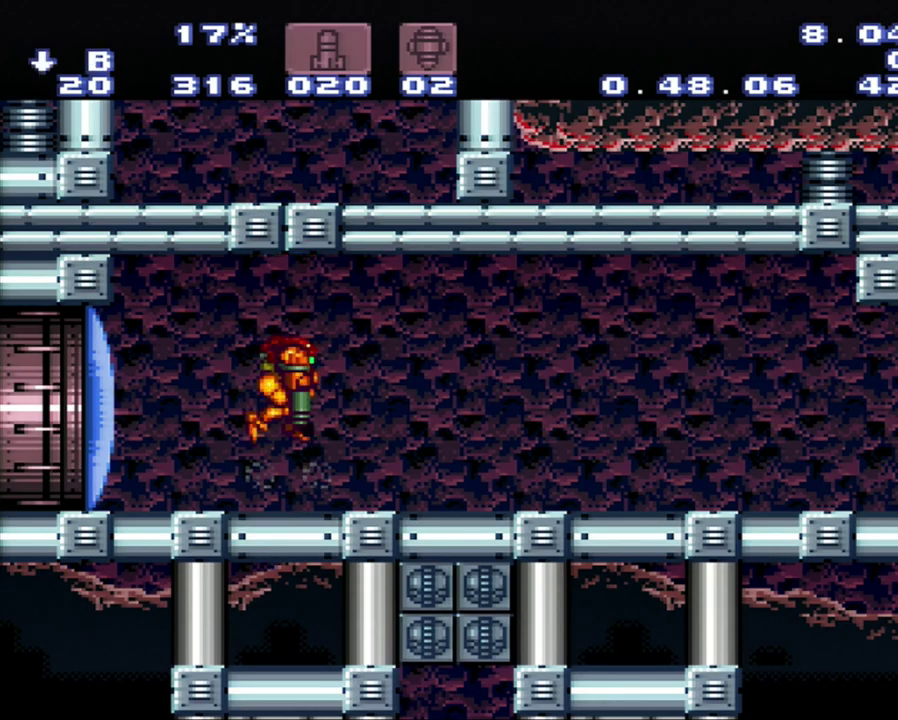
{"buttons": ["B", "Y"], "events": [[133, "DPAD_DOWN", "up"], [200, "DPAD_DOWN", "down"], [367, "DPAD_DOWN", "up"], [367, "Y", "down"]]}
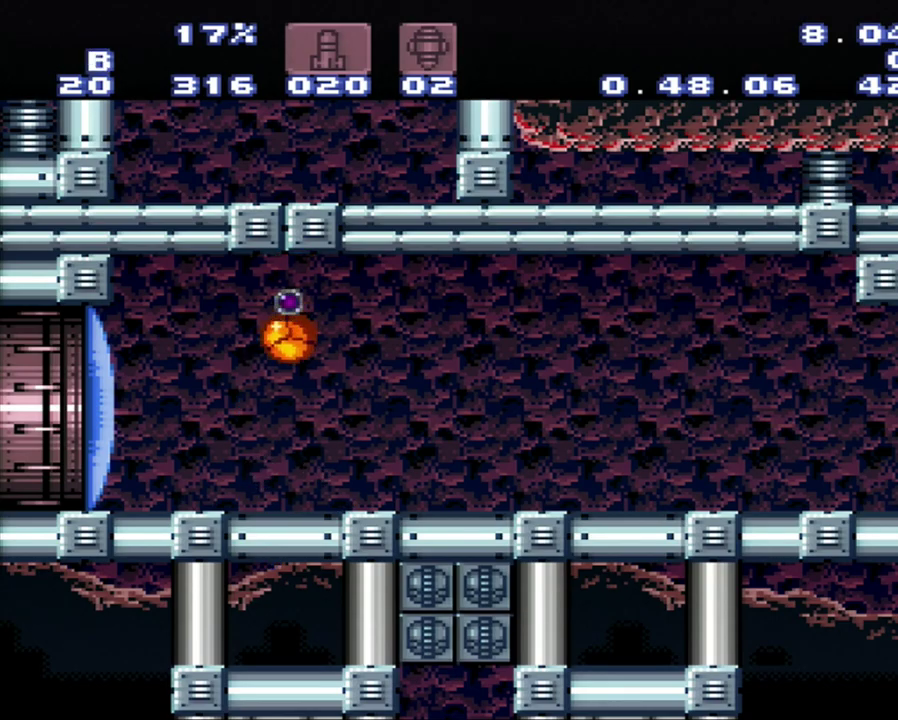
{"buttons": [], "events": [[133, "B", "up"], [133, "Y", "up"], [200, "DPAD_UP", "down"], [417, "DPAD_UP", "up"]]}
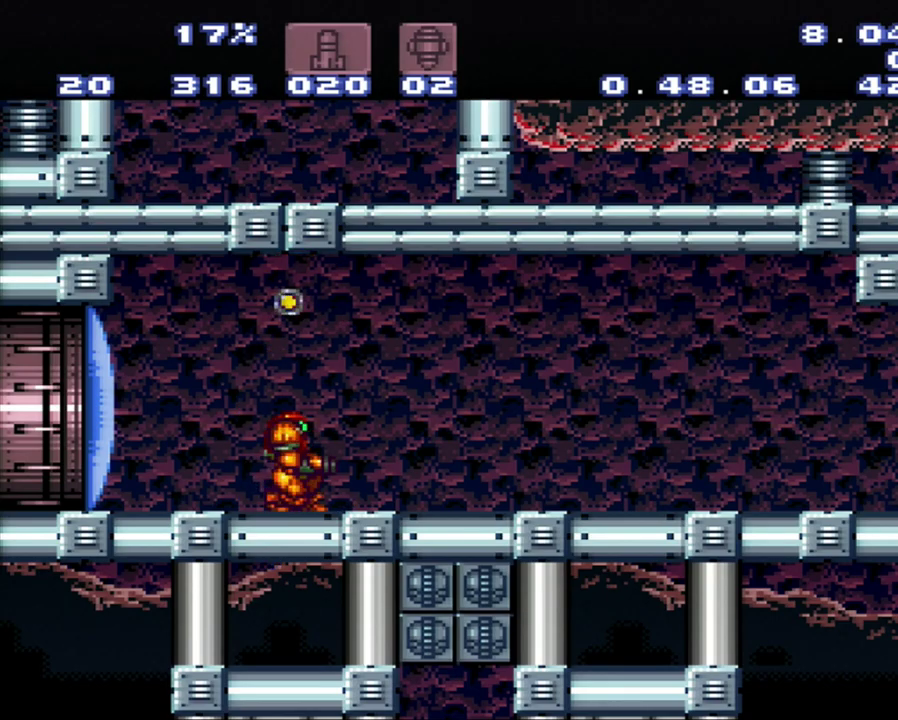
{"buttons": [], "events": []}
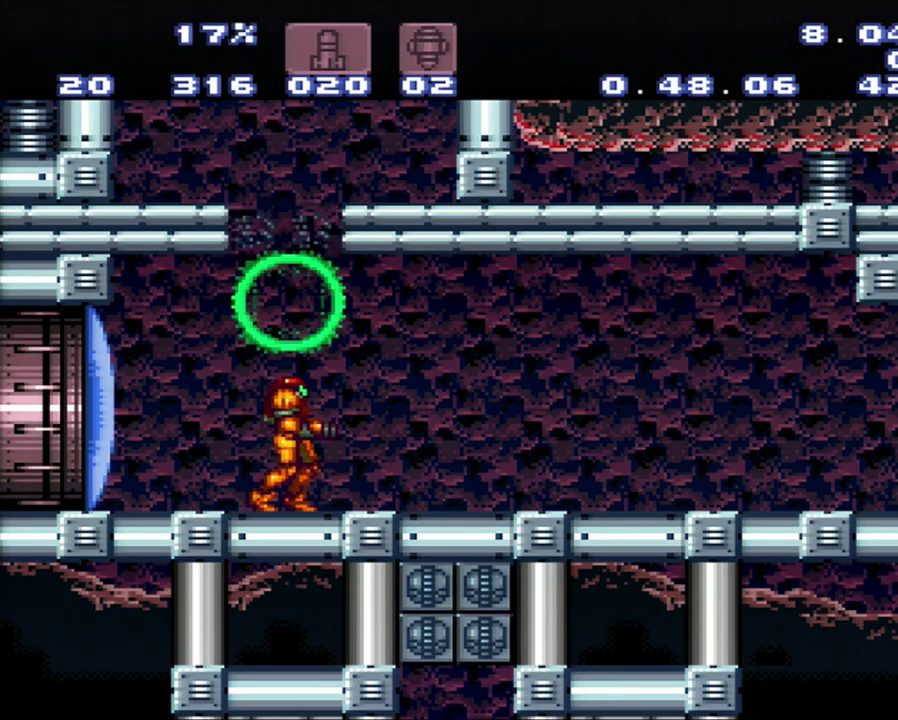
{"buttons": [], "events": []}
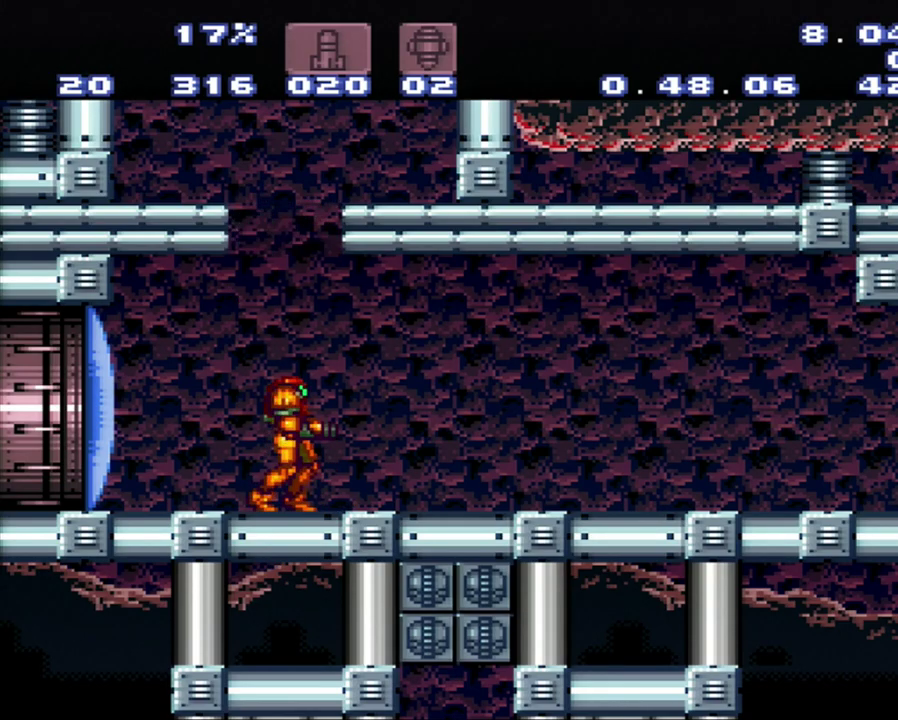
{"buttons": [], "events": []}
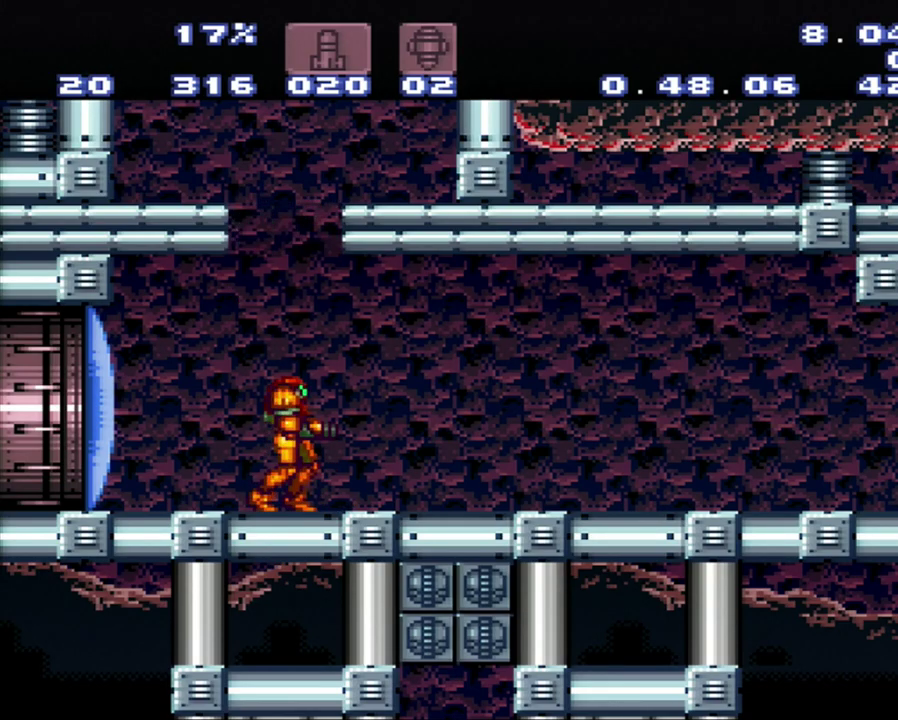
{"buttons": [], "events": []}
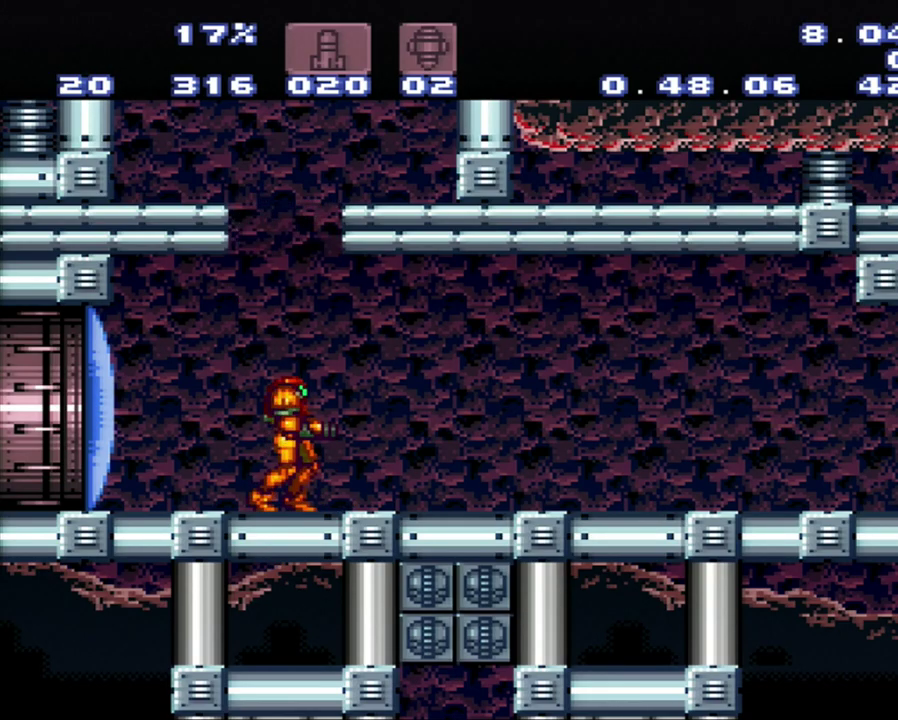
{"buttons": [], "events": []}
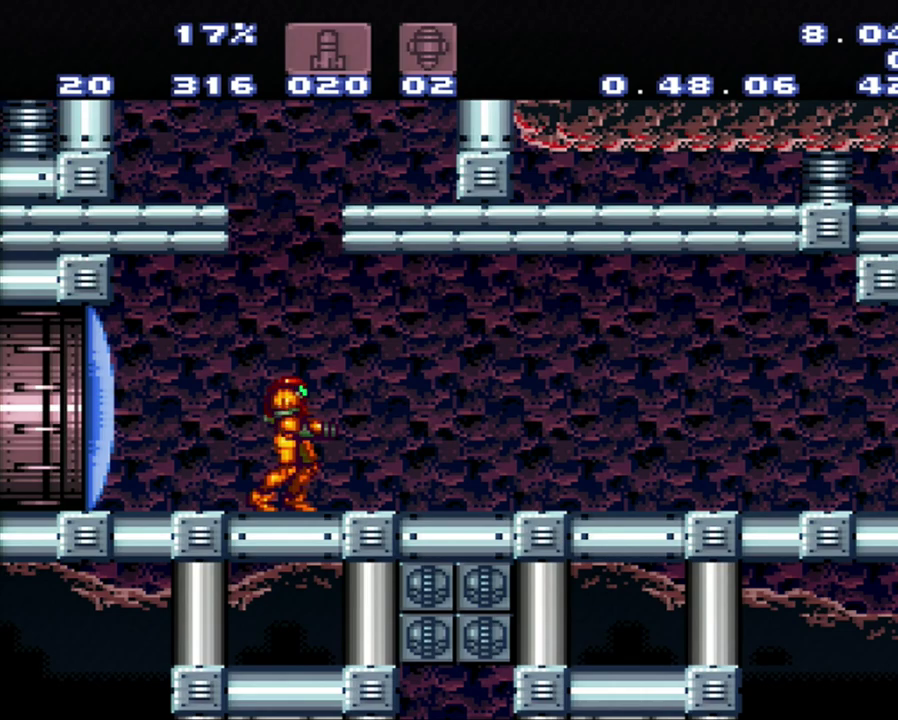
{"buttons": [], "events": []}
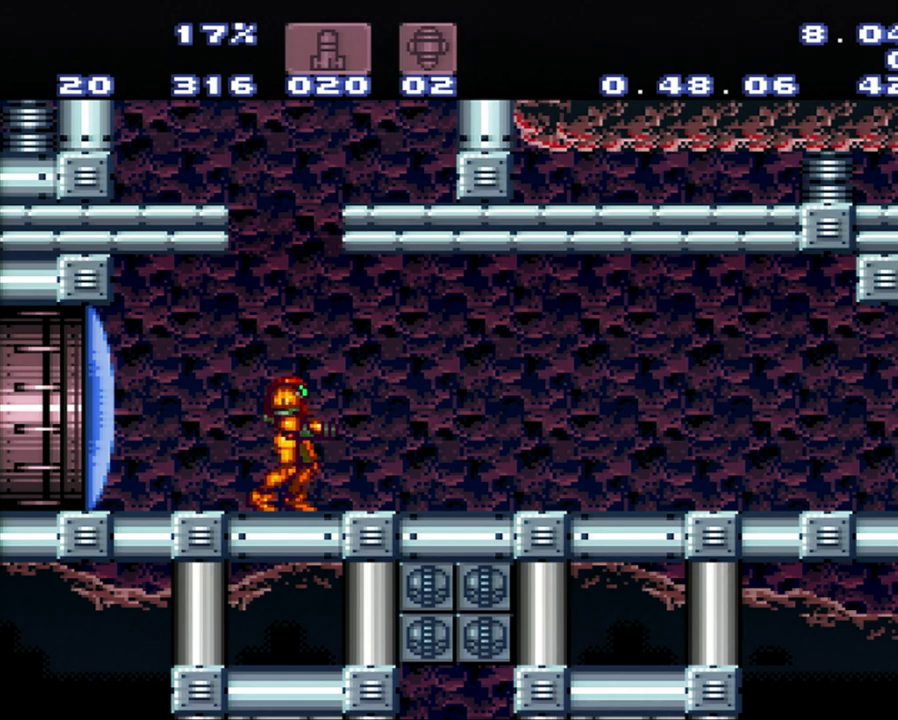
{"buttons": [], "events": []}
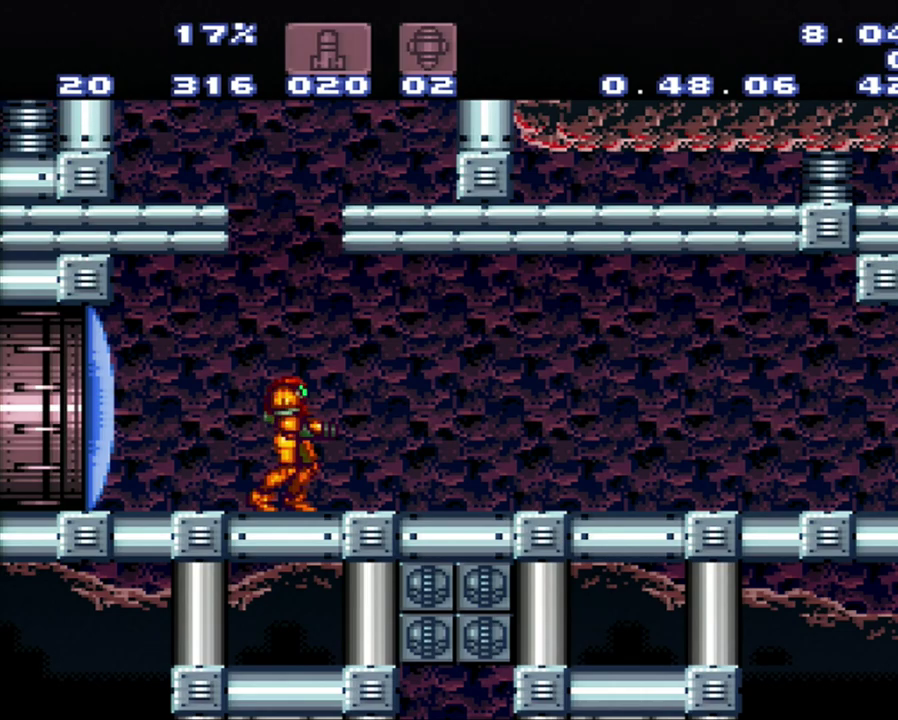
{"buttons": ["Y", "DPAD_DOWN"], "events": [[233, "Y", "down"], [300, "DPAD_DOWN", "down"]]}
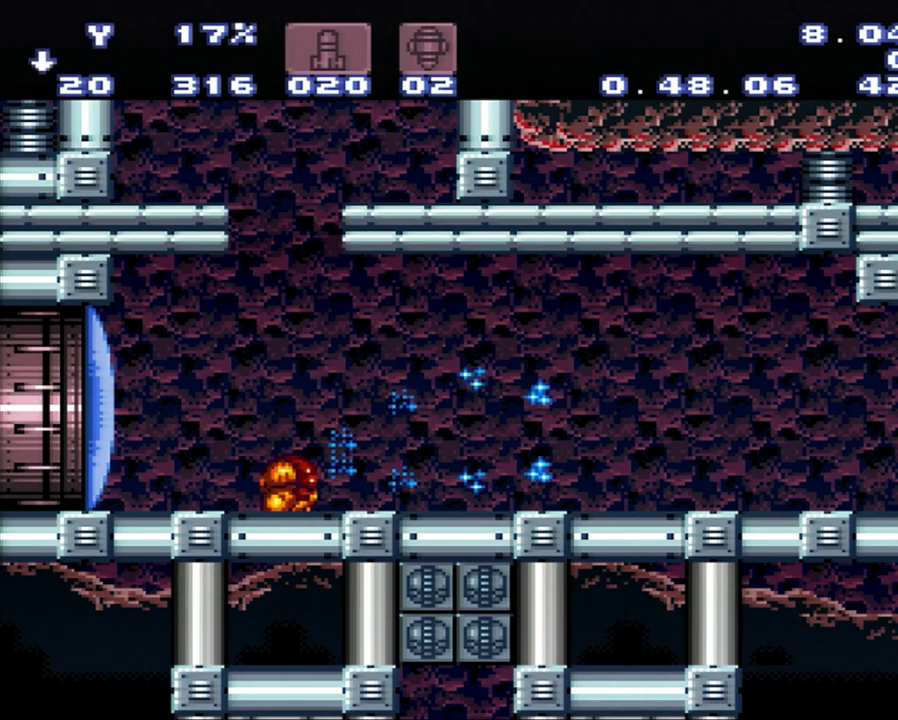
{"buttons": ["Y"], "events": [[50, "DPAD_DOWN", "up"]]}
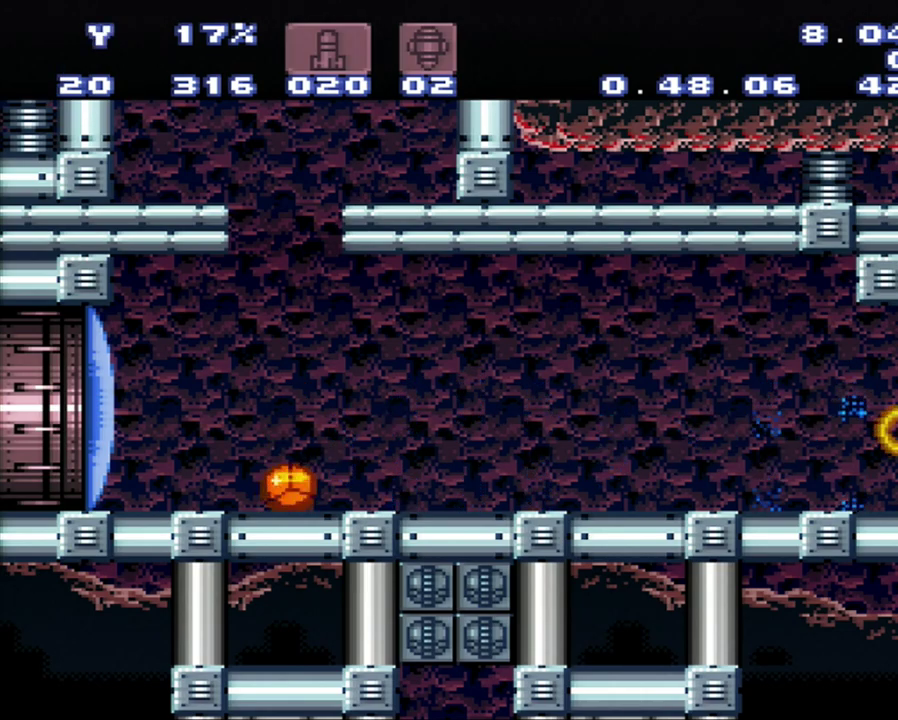
{"buttons": ["Y"], "events": [[83, "DPAD_UP", "down"], [117, "Y", "up"], [350, "DPAD_UP", "up"], [350, "Y", "down"]]}
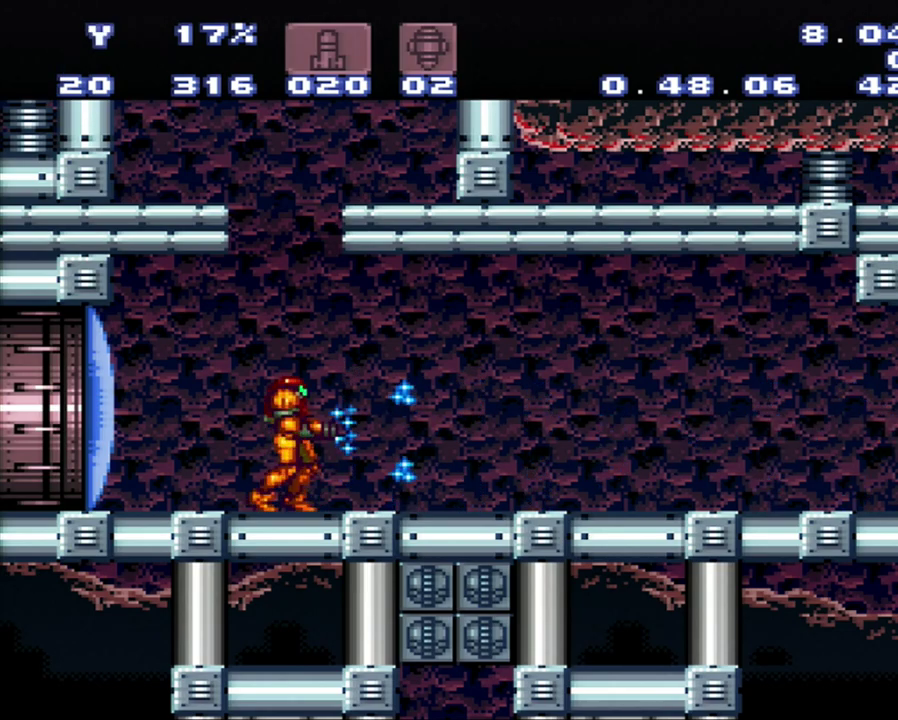
{"buttons": ["Y"], "events": []}
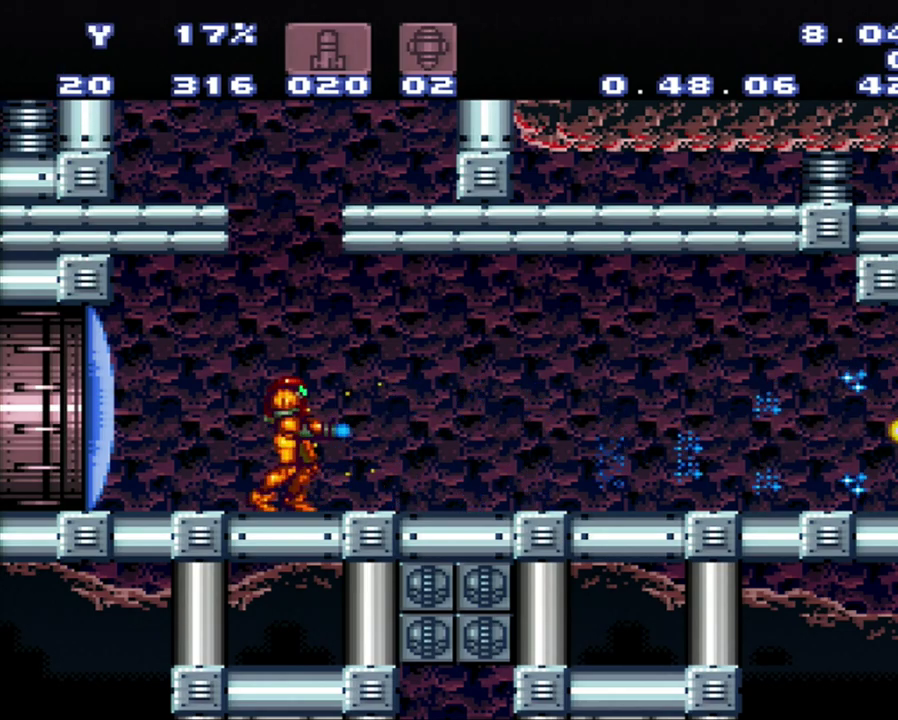
{"buttons": ["Y"], "events": []}
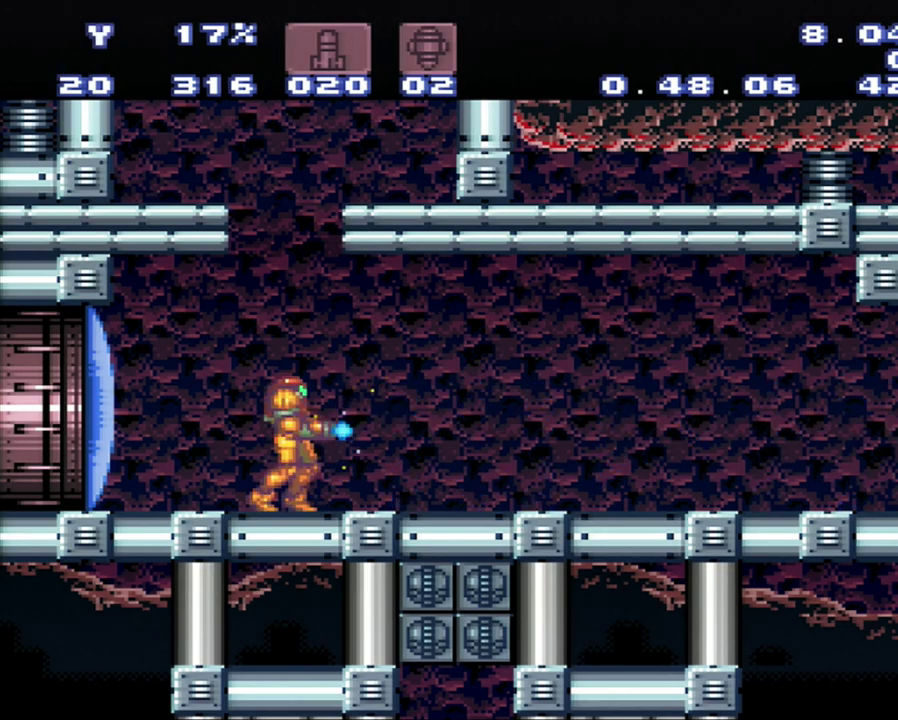
{"buttons": ["Y", "DPAD_DOWN"], "events": [[450, "DPAD_DOWN", "down"]]}
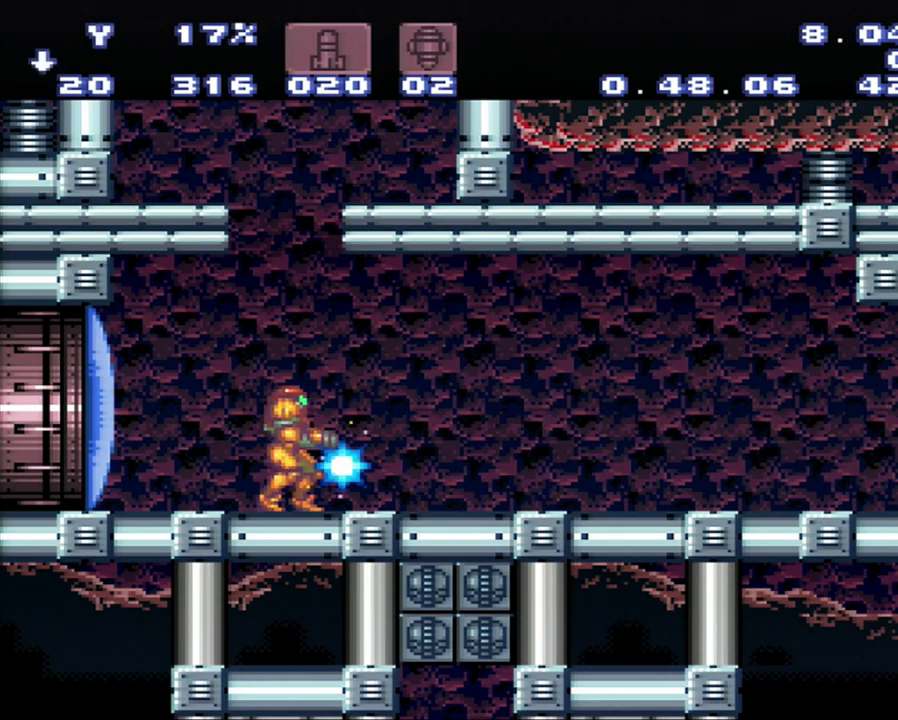
{"buttons": ["Y", "DPAD_DOWN"], "events": [[183, "DPAD_DOWN", "up"], [233, "DPAD_DOWN", "down"]]}
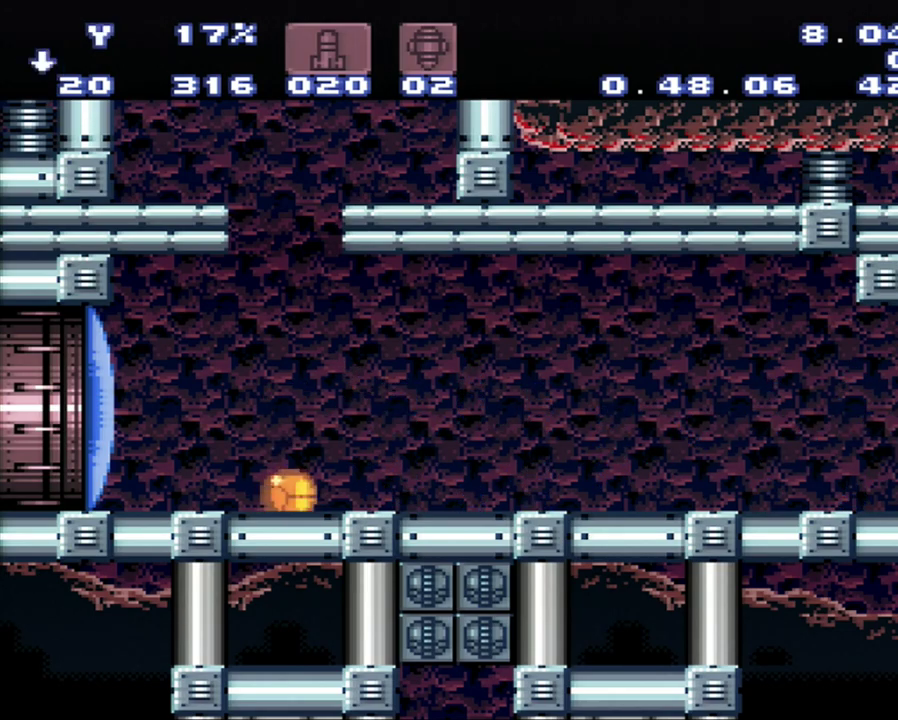
{"buttons": ["Y", "DPAD_DOWN"], "events": []}
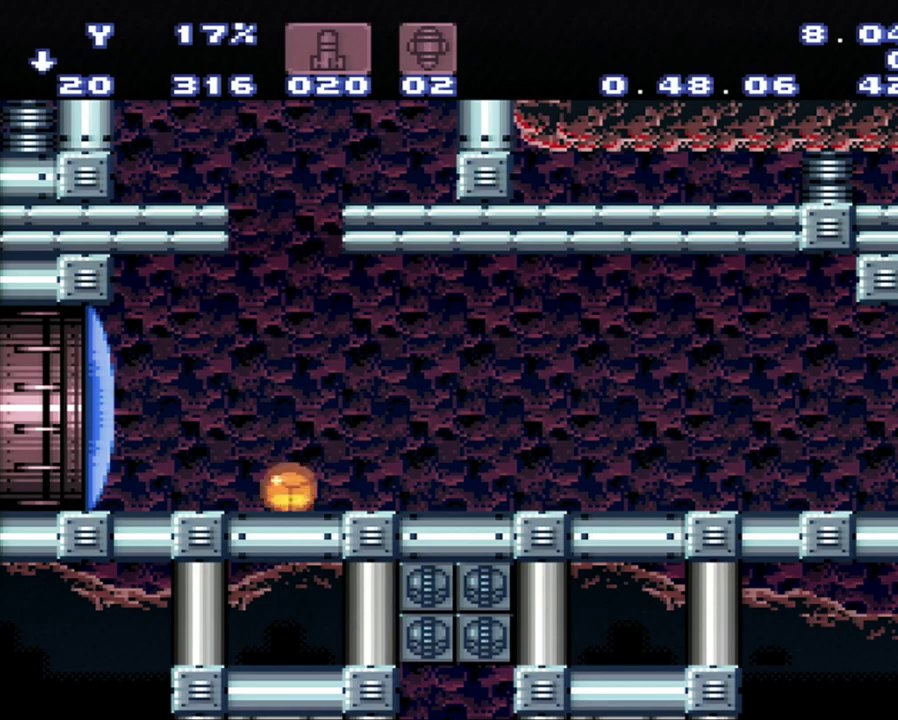
{"buttons": ["Y", "DPAD_DOWN"], "events": []}
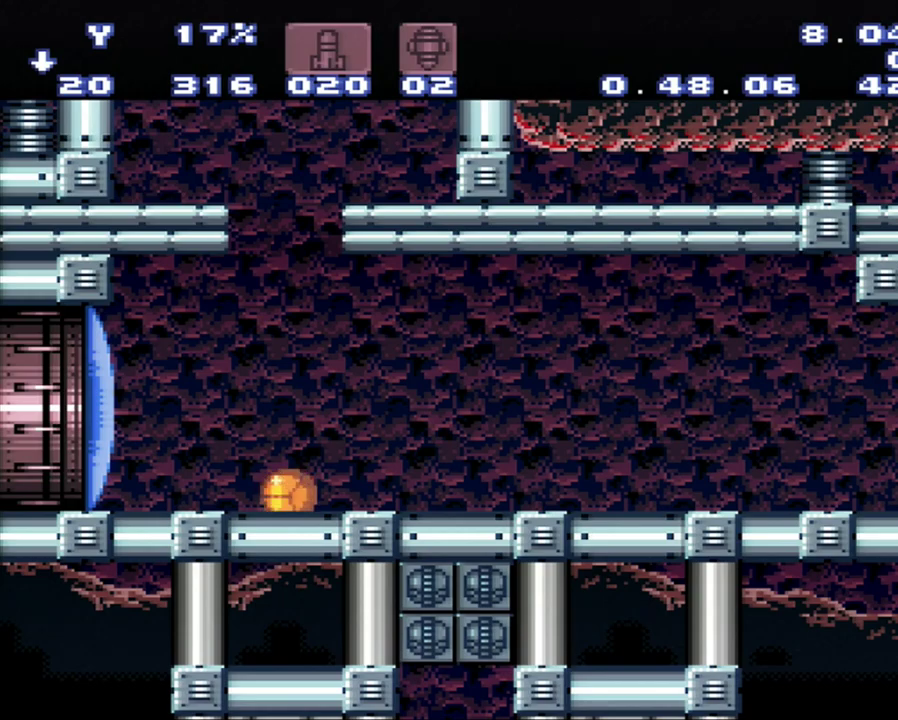
{"buttons": ["Y", "DPAD_DOWN"], "events": []}
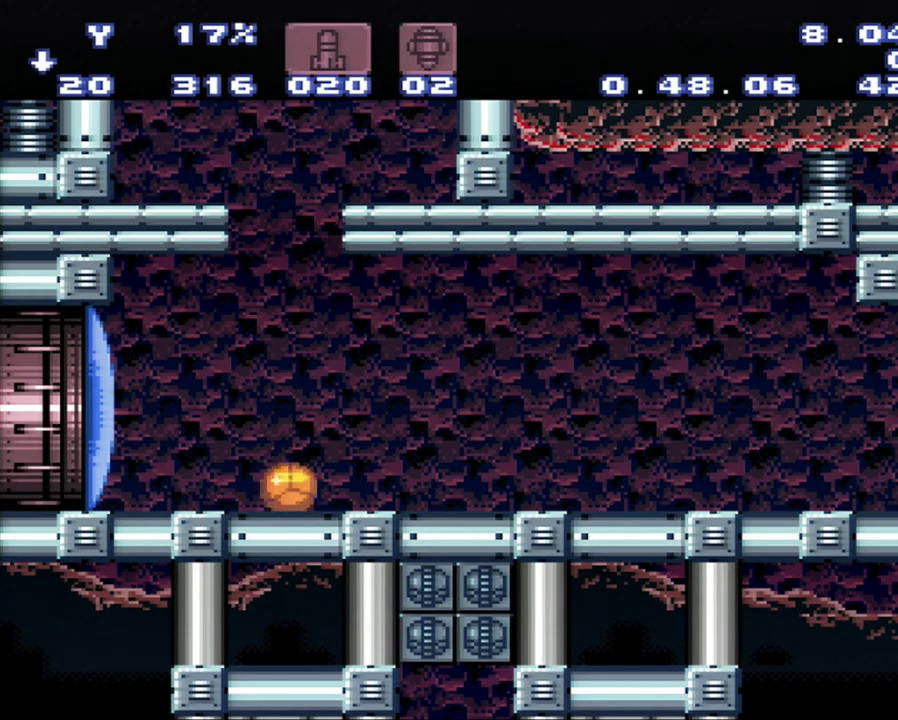
{"buttons": ["Y", "DPAD_DOWN"], "events": []}
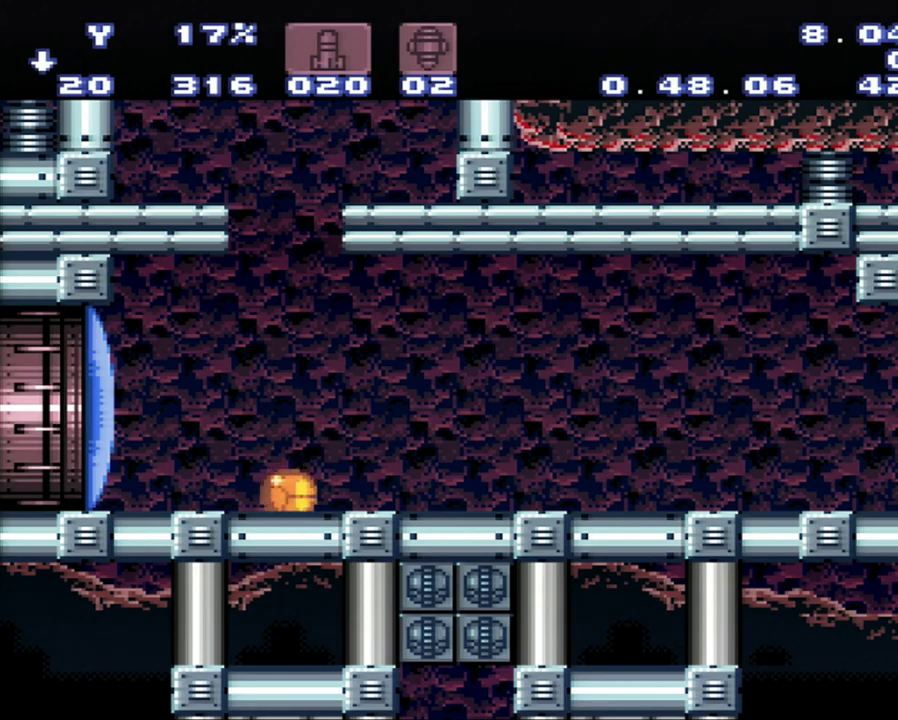
{"buttons": ["Y", "DPAD_DOWN"], "events": []}
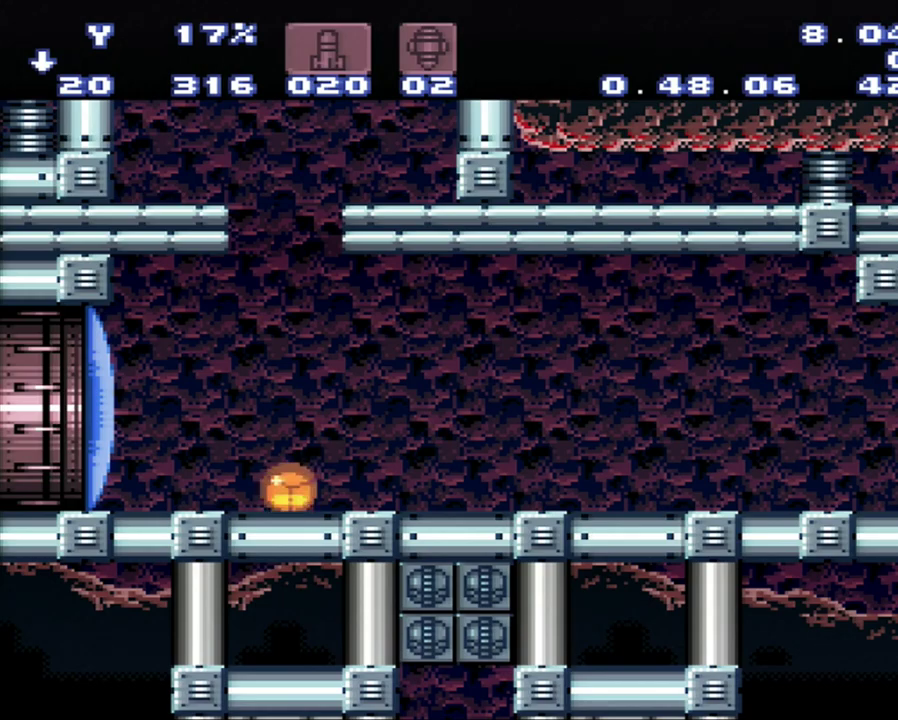
{"buttons": ["Y", "DPAD_DOWN"], "events": []}
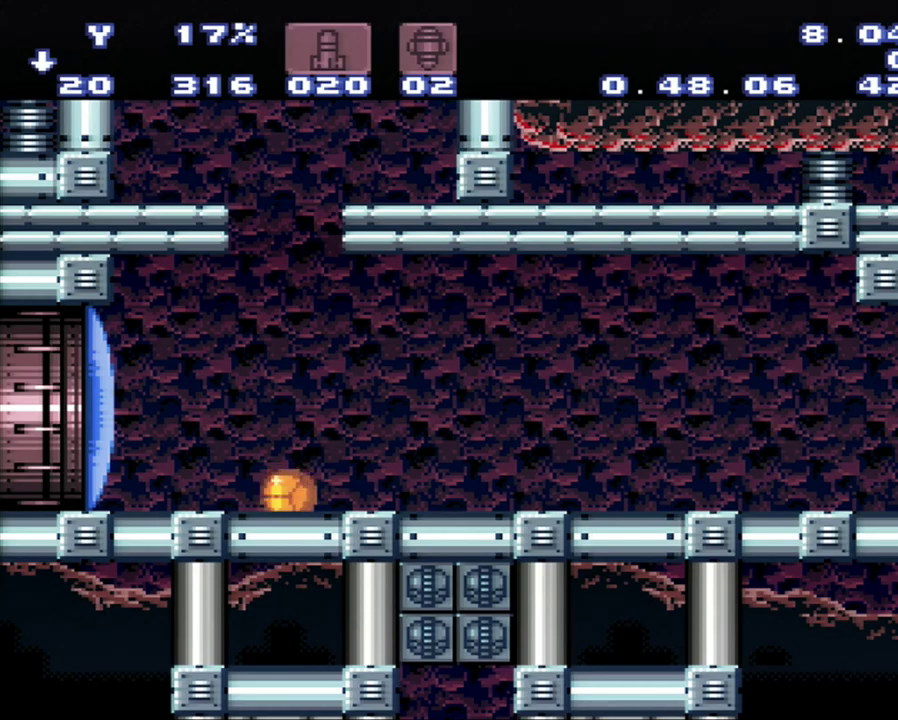
{"buttons": ["Y", "DPAD_DOWN"], "events": []}
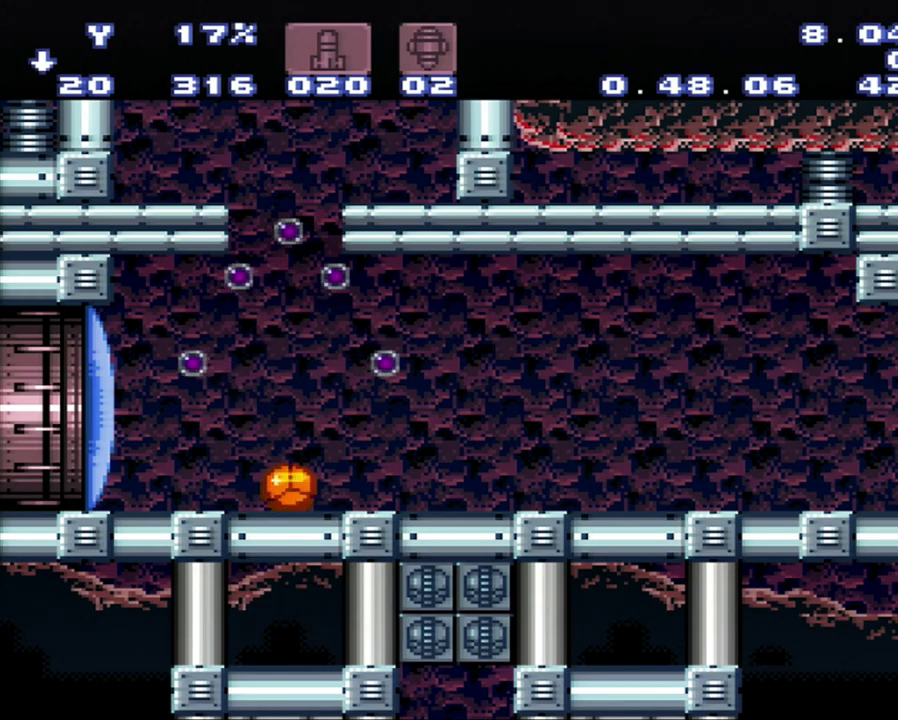
{"buttons": [], "events": [[17, "DPAD_DOWN", "up"], [50, "Y", "up"]]}